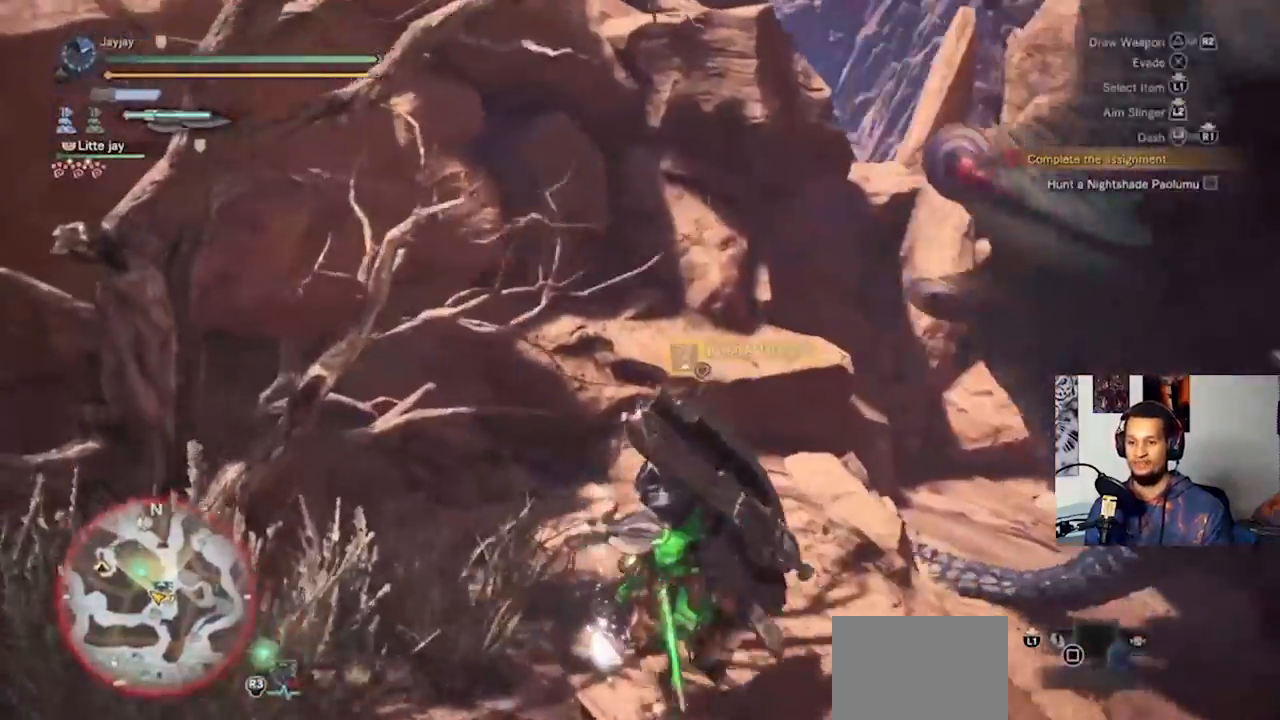
Gameplay with a controller (PlayStation layout); each line is a JSON object with the inputs held at the frame after it. "events" lists button and stick changes between this image and that frame as [ms after this image, input, new state], when the widget could be followed in between. Not read: R3.
{"buttons": [], "left_stick": "center", "right_stick": "right", "events": [[33, "CIRCLE", "down"], [100, "CIRCLE", "up"], [433, "right_stick", "right"]]}
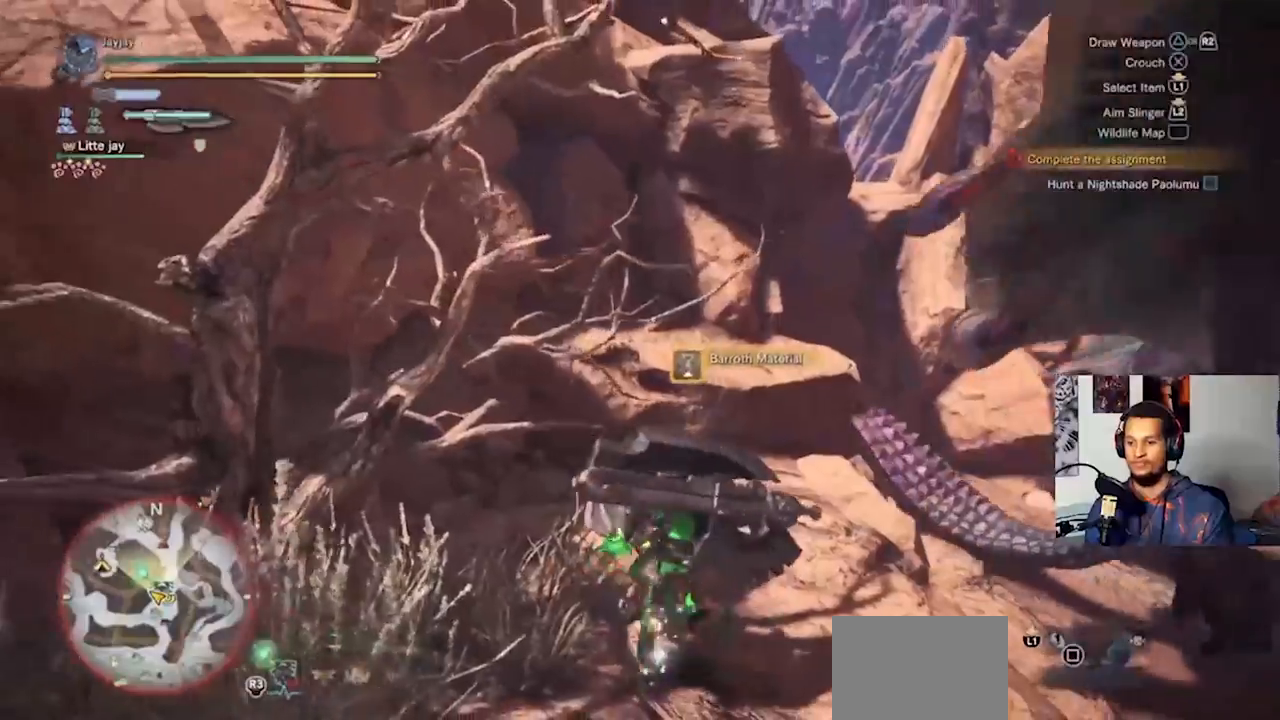
{"buttons": [], "left_stick": "down", "right_stick": "center", "events": [[200, "right_stick", "center"], [233, "left_stick", "down"]]}
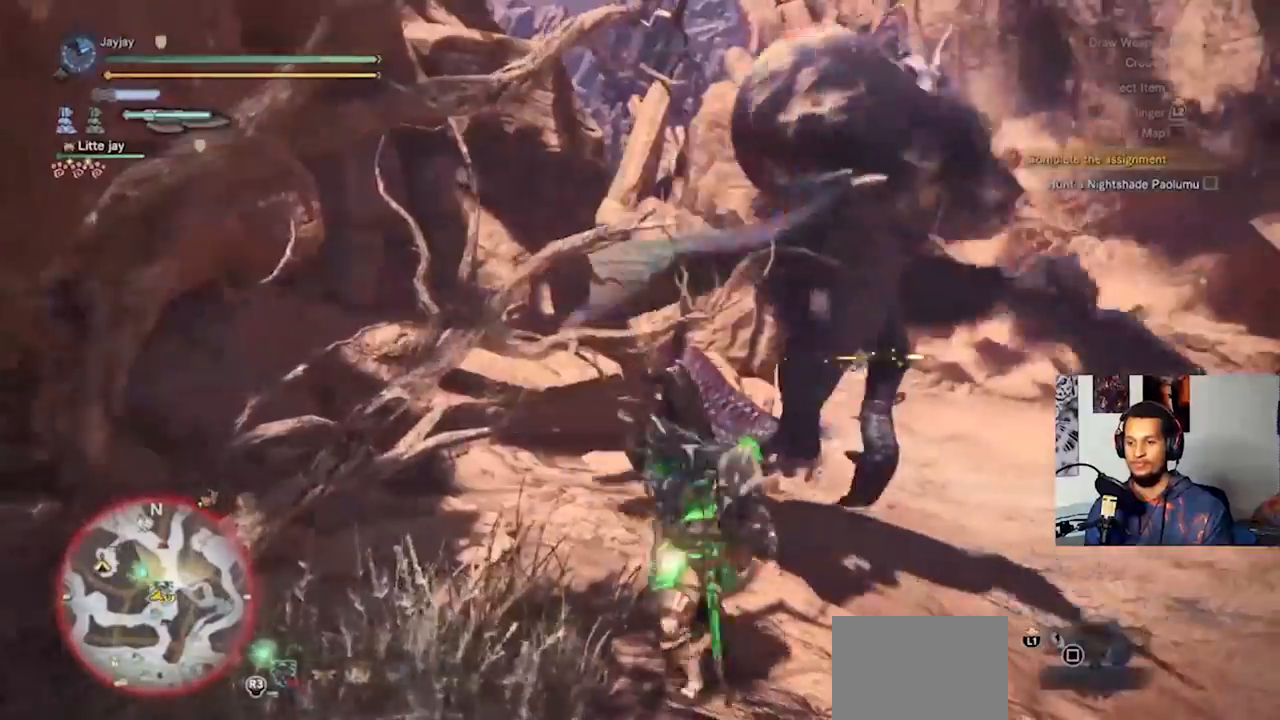
{"buttons": ["L3"], "left_stick": "down-right", "right_stick": "center", "events": [[300, "left_stick", "down-right"], [400, "L3", "down"]]}
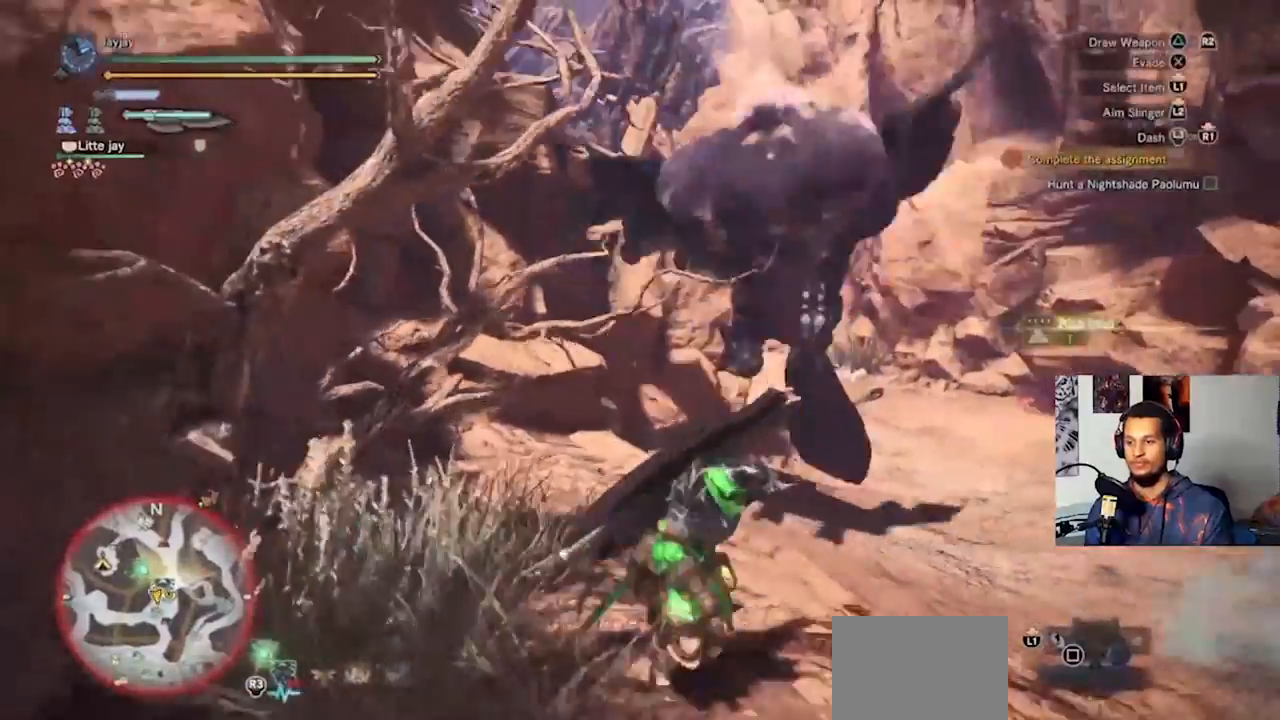
{"buttons": [], "left_stick": "down-right", "right_stick": "center", "events": [[233, "L3", "up"]]}
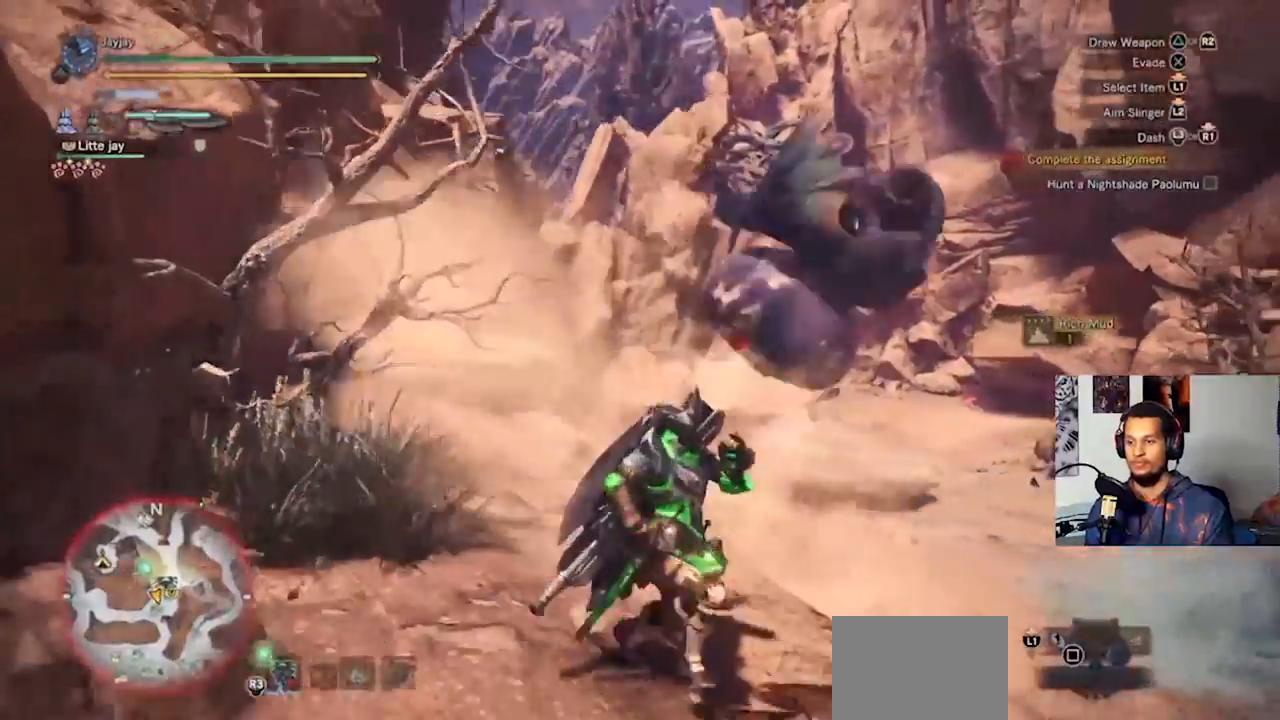
{"buttons": [], "left_stick": "center", "right_stick": "center", "events": [[33, "CROSS", "down"], [100, "CROSS", "up"], [433, "left_stick", "center"]]}
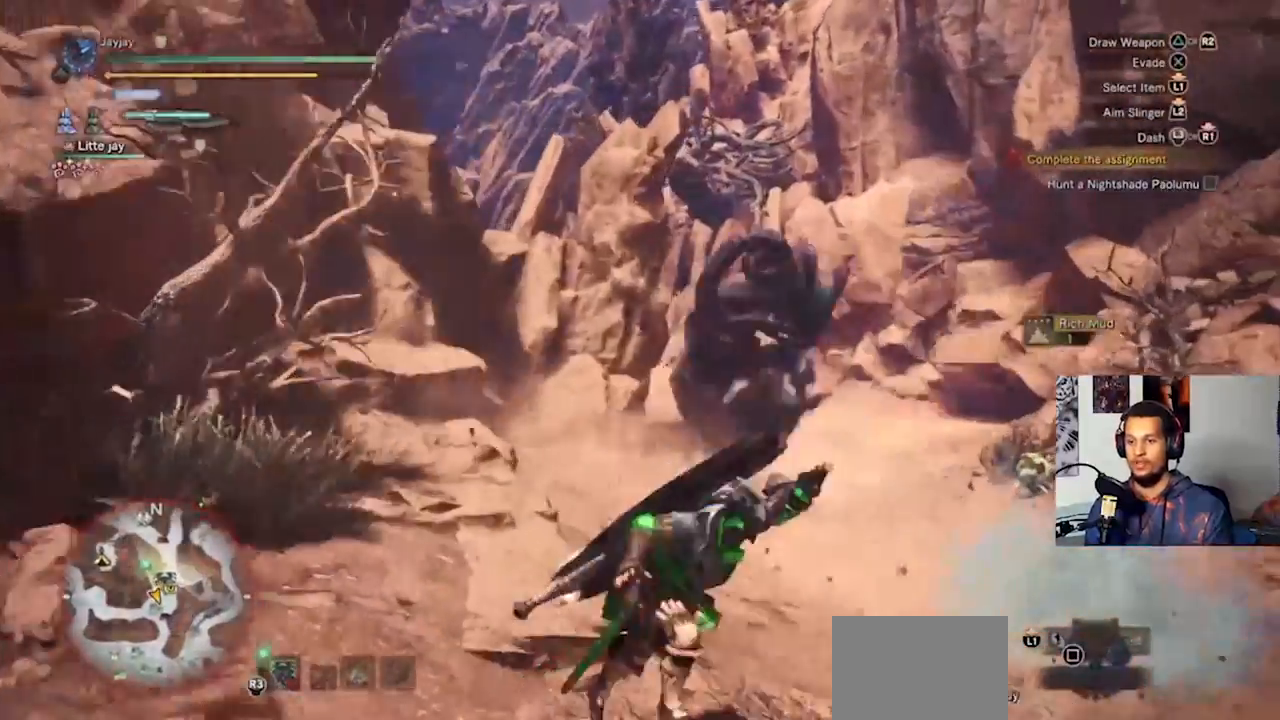
{"buttons": [], "left_stick": "center", "right_stick": "center", "events": []}
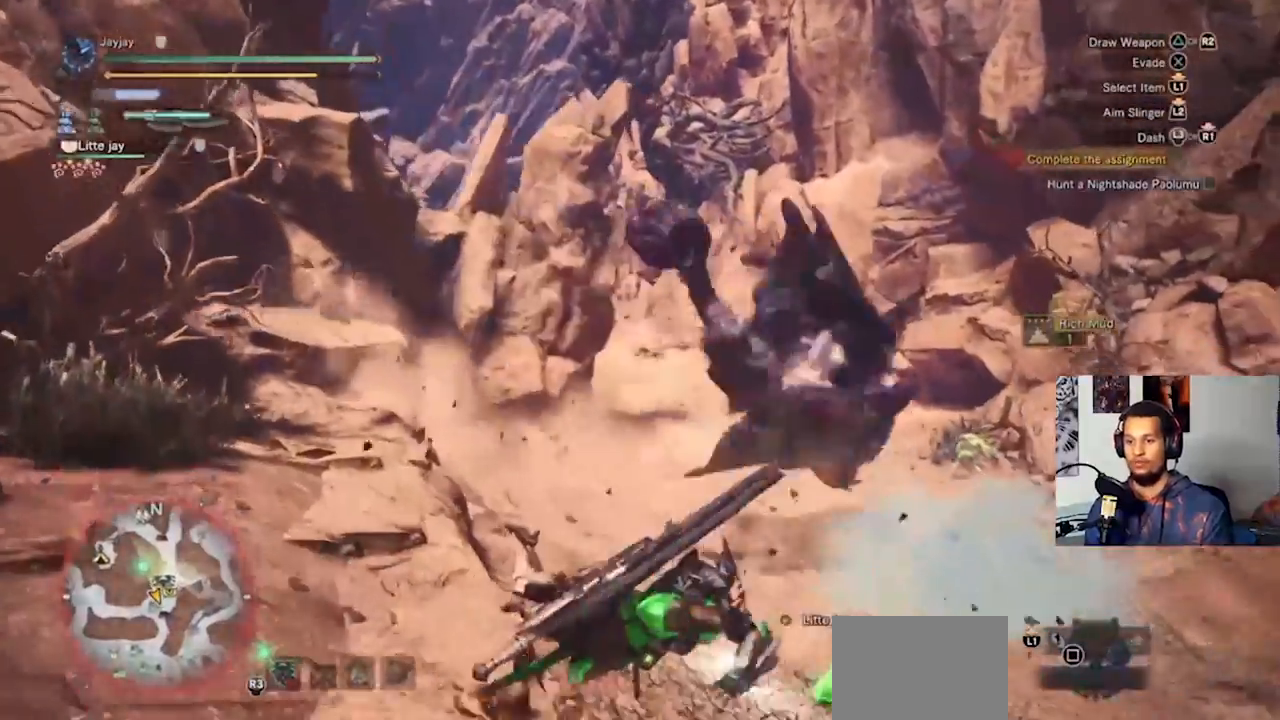
{"buttons": [], "left_stick": "center", "right_stick": "center", "events": [[100, "right_stick", "up-left"], [333, "right_stick", "center"]]}
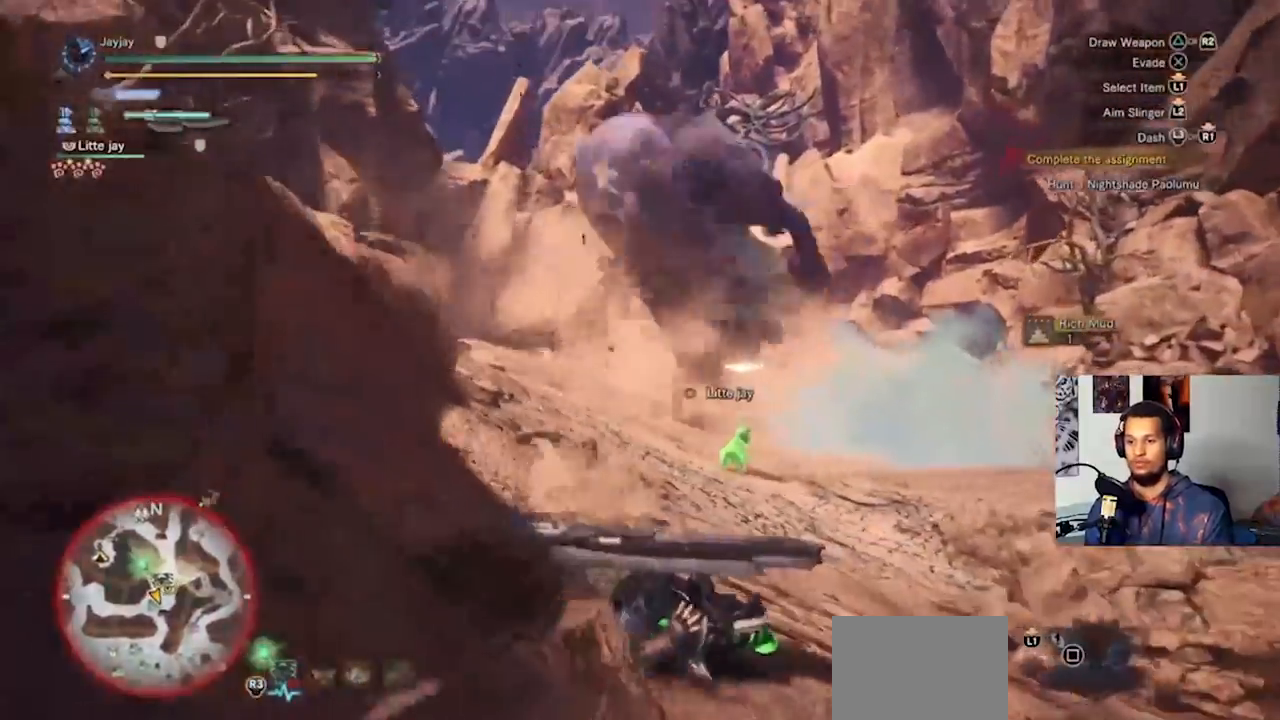
{"buttons": [], "left_stick": "center", "right_stick": "center", "events": []}
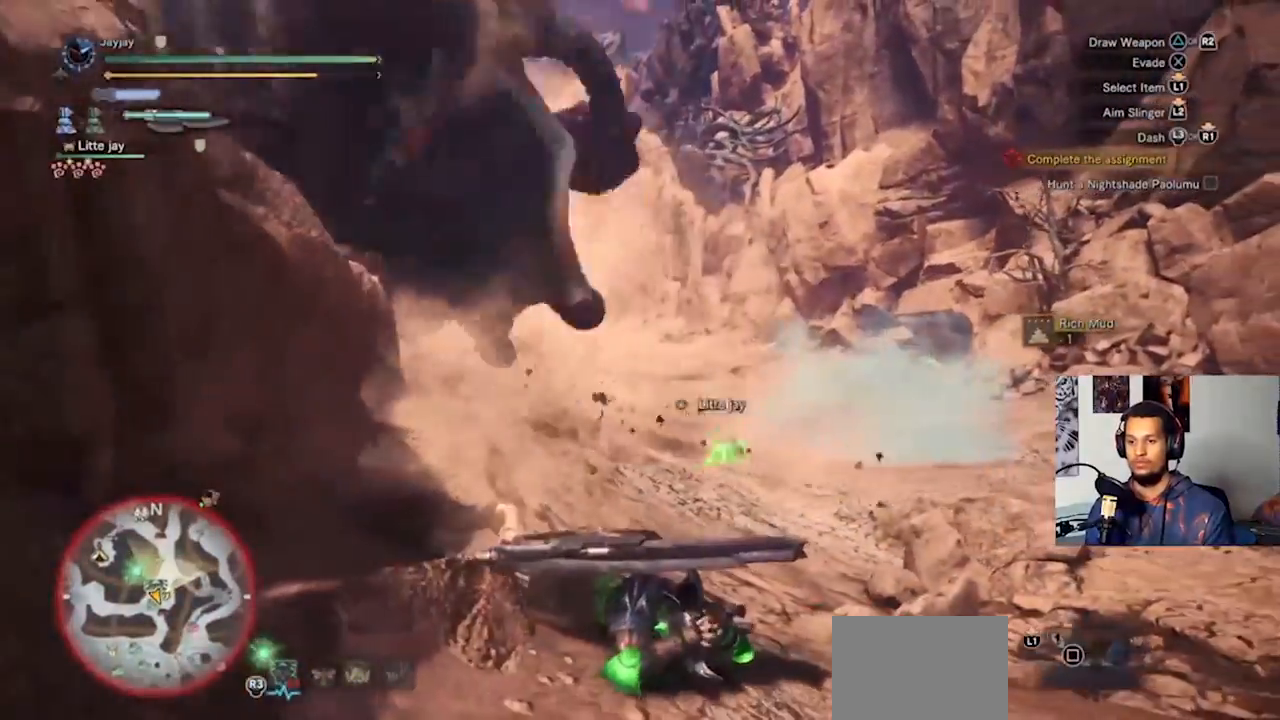
{"buttons": ["L3"], "left_stick": "right", "right_stick": "center", "events": [[67, "left_stick", "right"], [400, "L3", "down"]]}
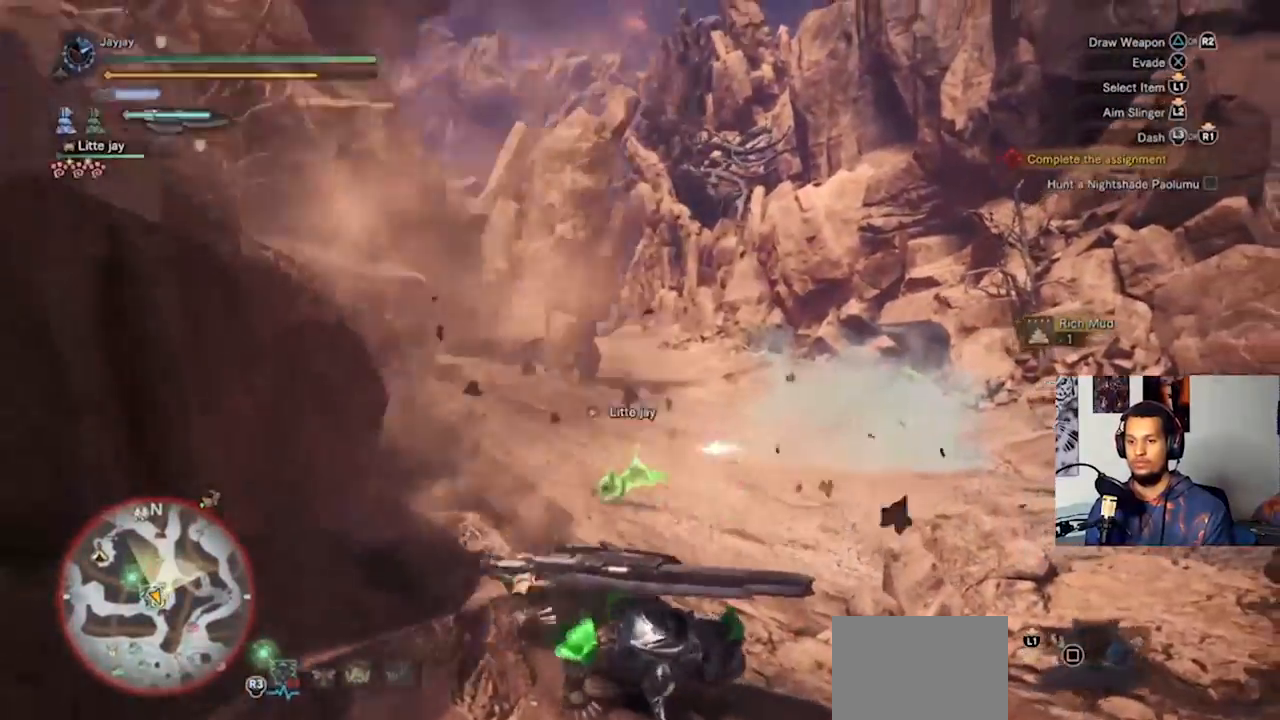
{"buttons": ["L3"], "left_stick": "down-right", "right_stick": "up-left", "events": [[33, "right_stick", "left"], [100, "right_stick", "up-left"], [333, "left_stick", "down-right"]]}
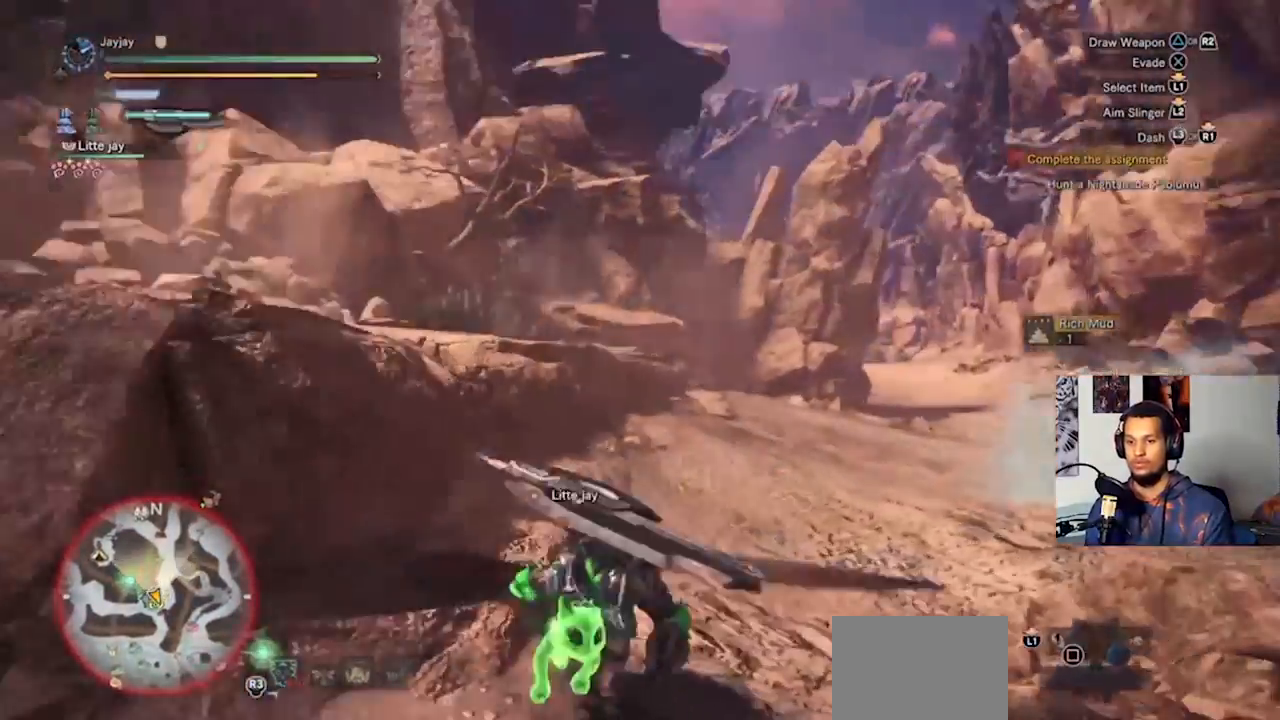
{"buttons": ["L3"], "left_stick": "down", "right_stick": "up-left", "events": [[400, "left_stick", "down"]]}
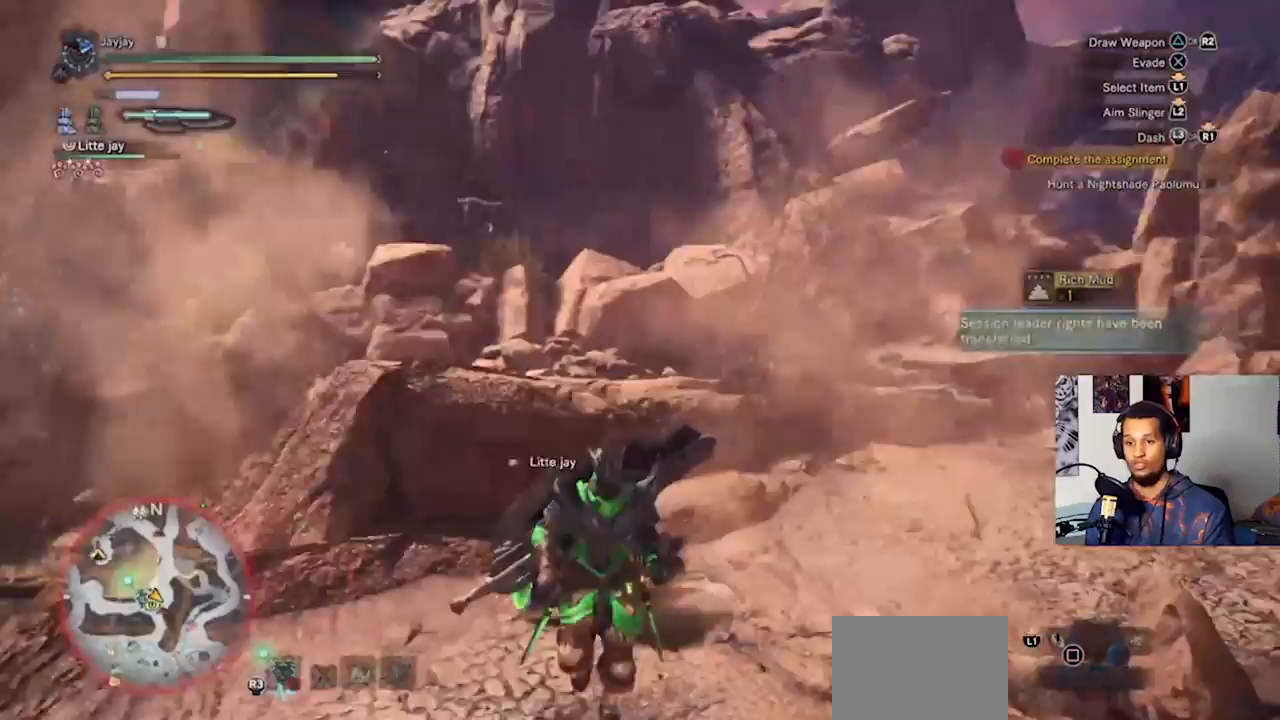
{"buttons": [], "left_stick": "down-left", "right_stick": "center", "events": [[367, "right_stick", "center"], [467, "L3", "up"], [467, "left_stick", "down-left"]]}
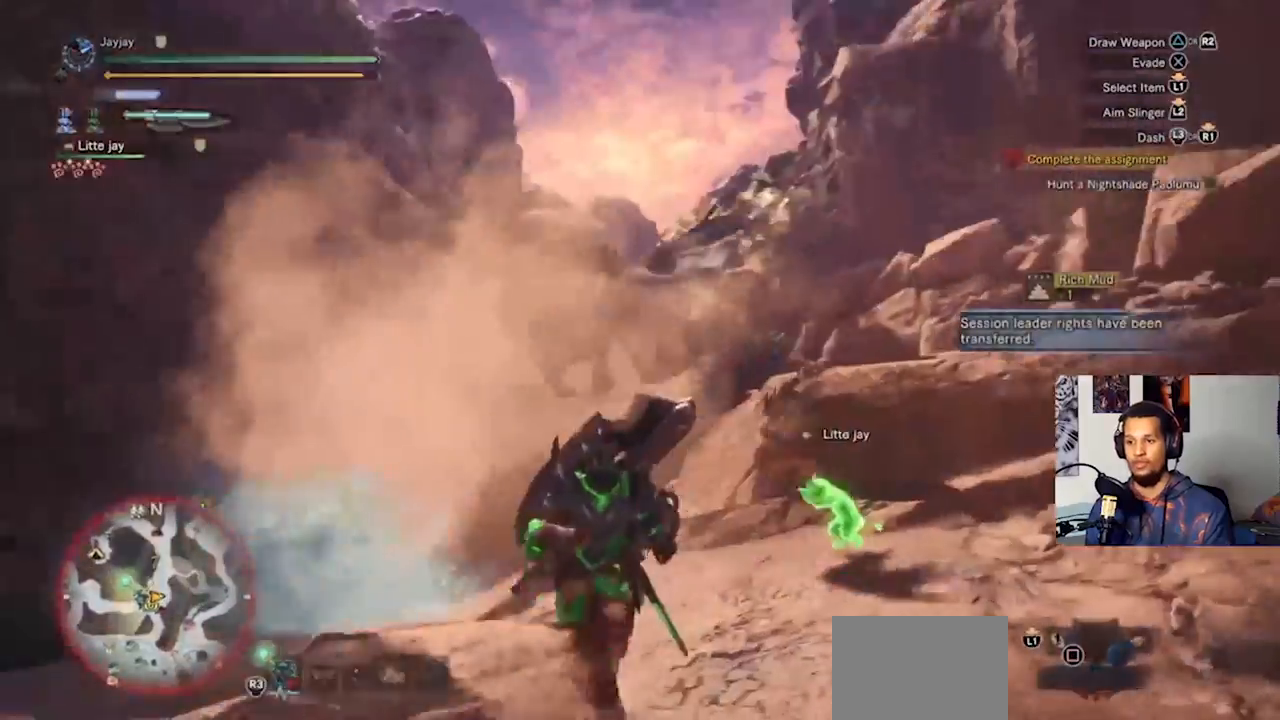
{"buttons": [], "left_stick": "up-left", "right_stick": "center", "events": [[267, "left_stick", "left"], [300, "L3", "down"], [467, "L3", "up"], [467, "left_stick", "up-left"]]}
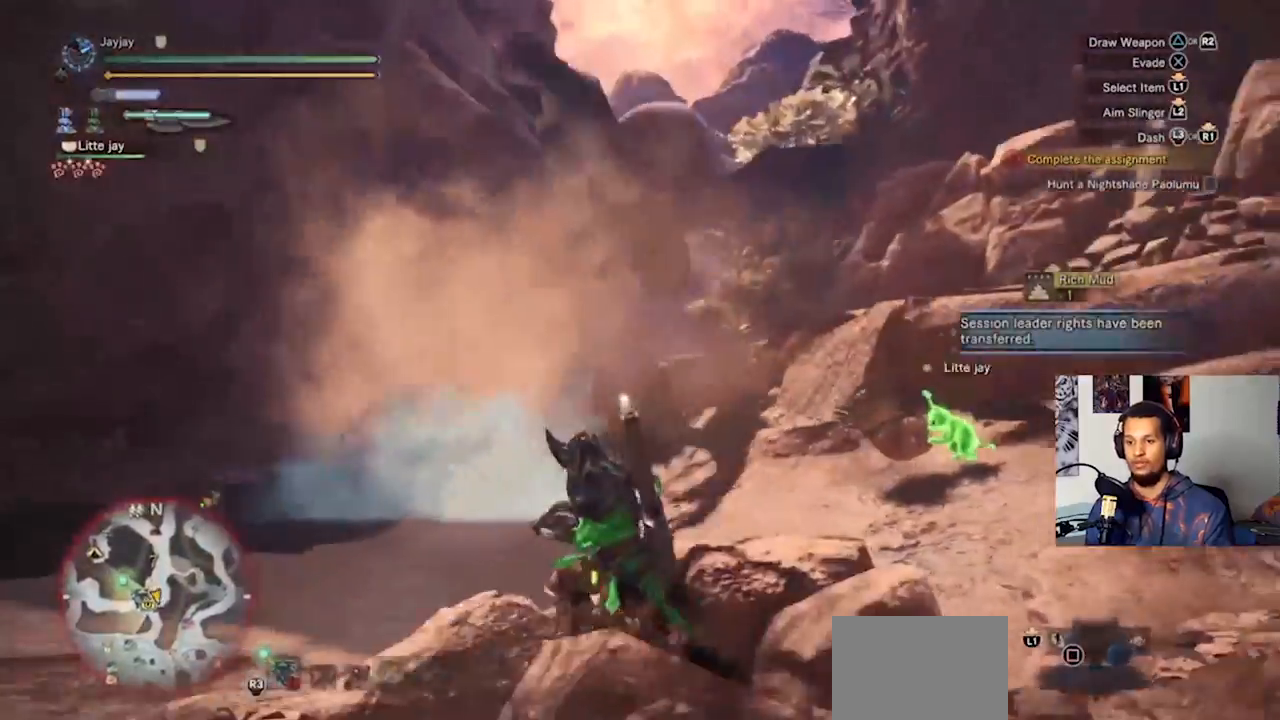
{"buttons": [], "left_stick": "down-left", "right_stick": "up-right", "events": [[400, "right_stick", "up-right"], [500, "left_stick", "down-left"]]}
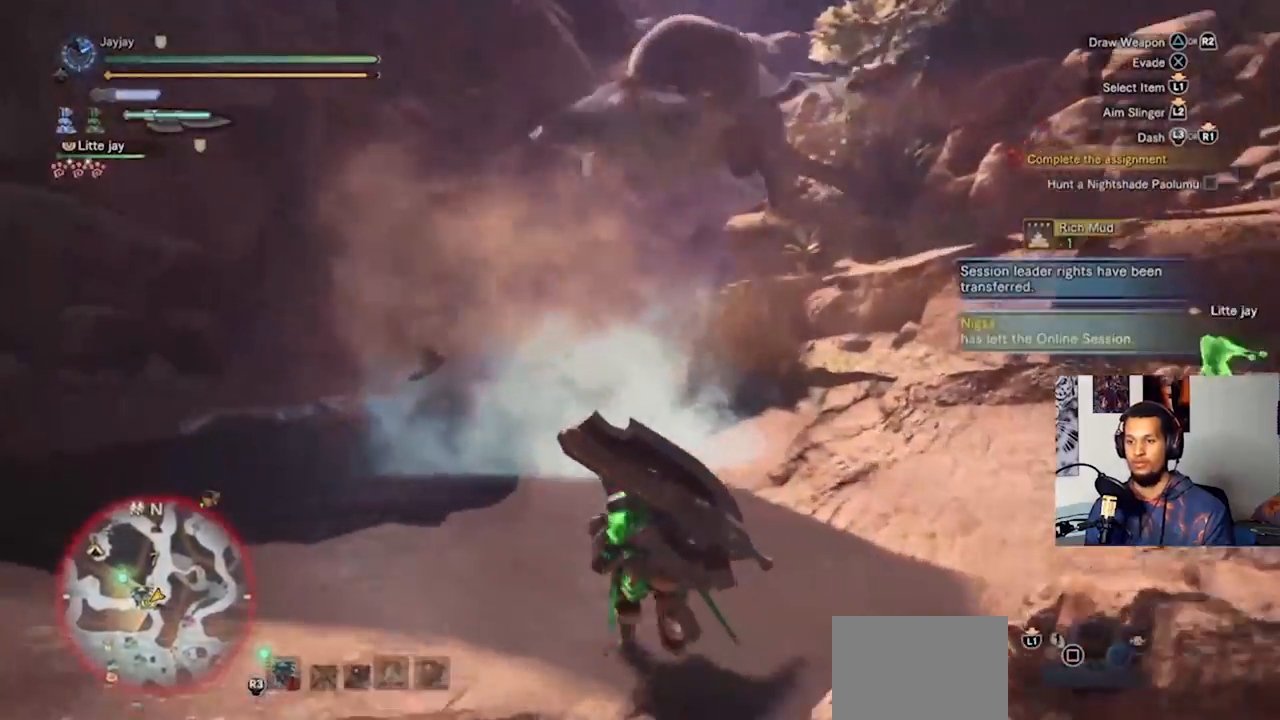
{"buttons": [], "left_stick": "right", "right_stick": "center", "events": [[167, "right_stick", "center"], [200, "left_stick", "down-right"], [400, "left_stick", "right"]]}
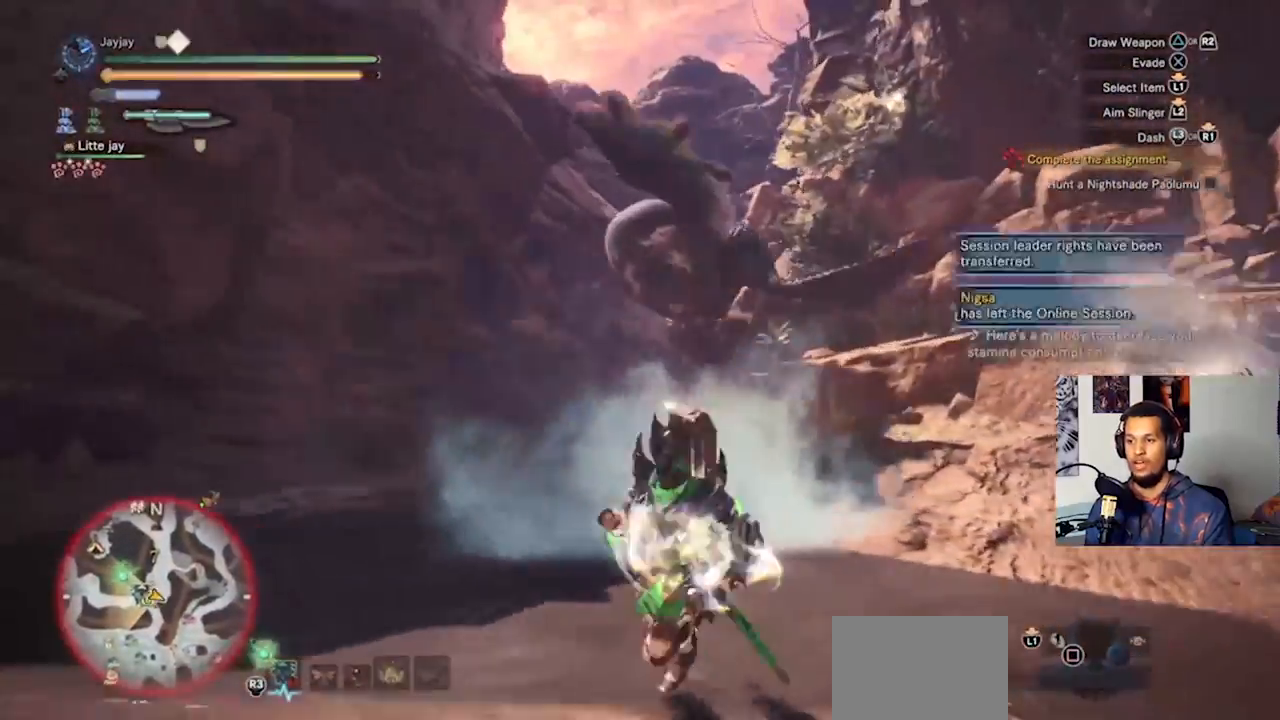
{"buttons": [], "left_stick": "right", "right_stick": "center", "events": []}
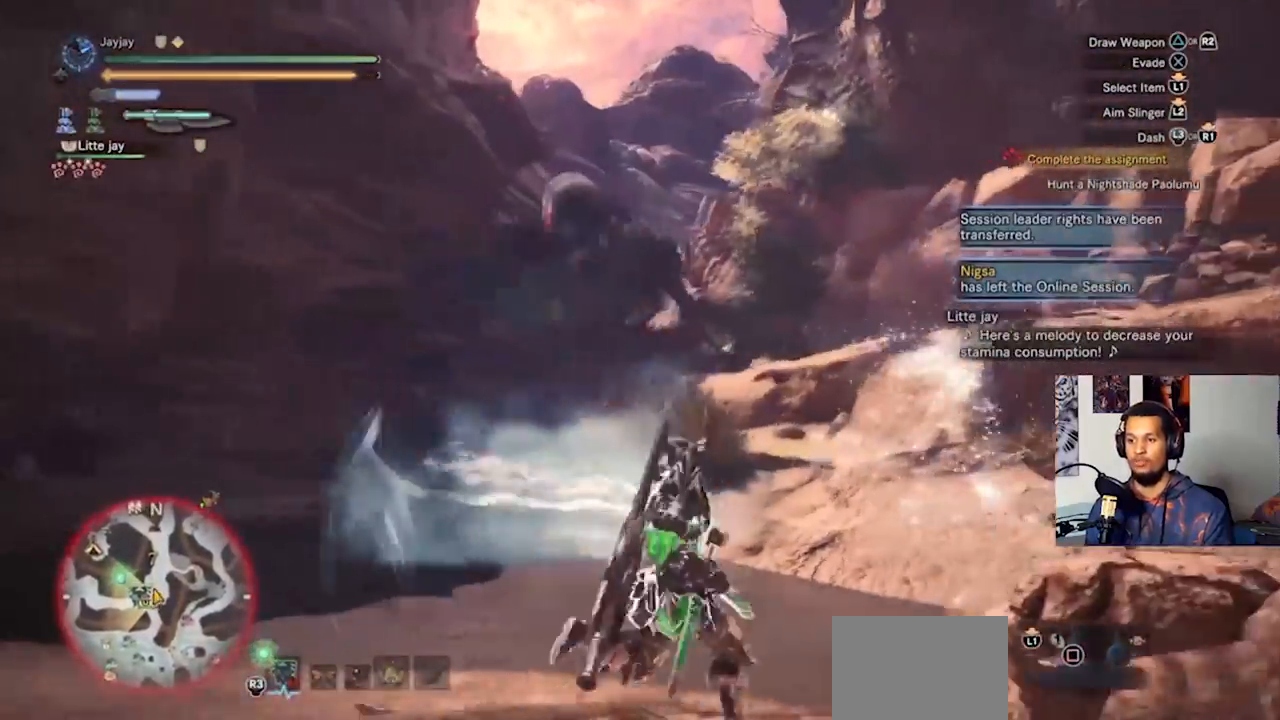
{"buttons": [], "left_stick": "right", "right_stick": "left", "events": [[500, "right_stick", "left"]]}
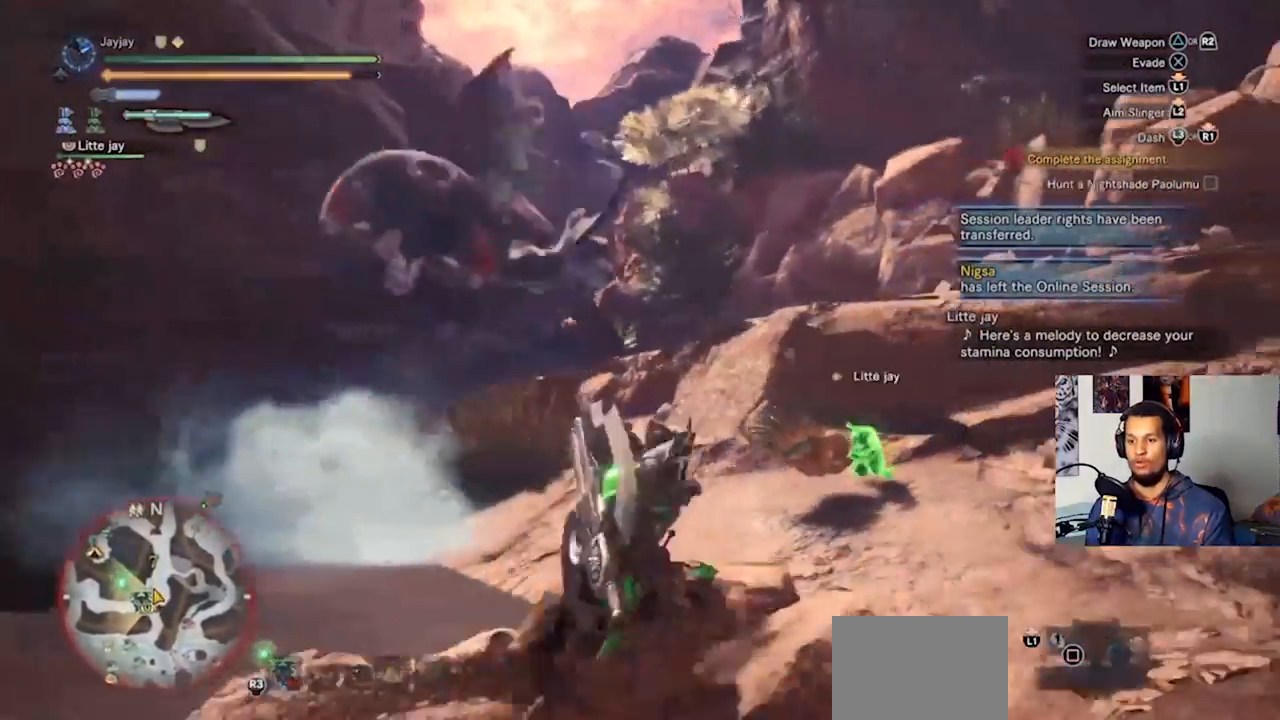
{"buttons": [], "left_stick": "right", "right_stick": "center", "events": [[100, "right_stick", "center"]]}
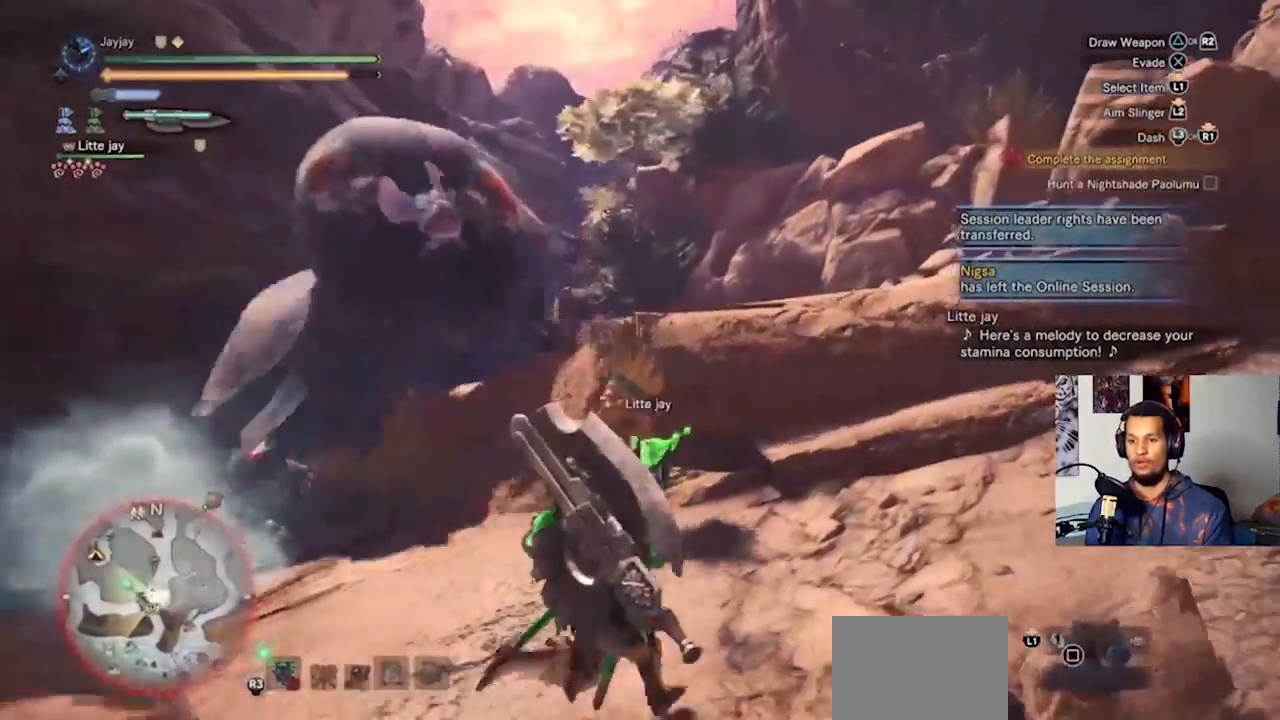
{"buttons": [], "left_stick": "down-right", "right_stick": "left", "events": [[433, "left_stick", "down-right"], [500, "right_stick", "left"]]}
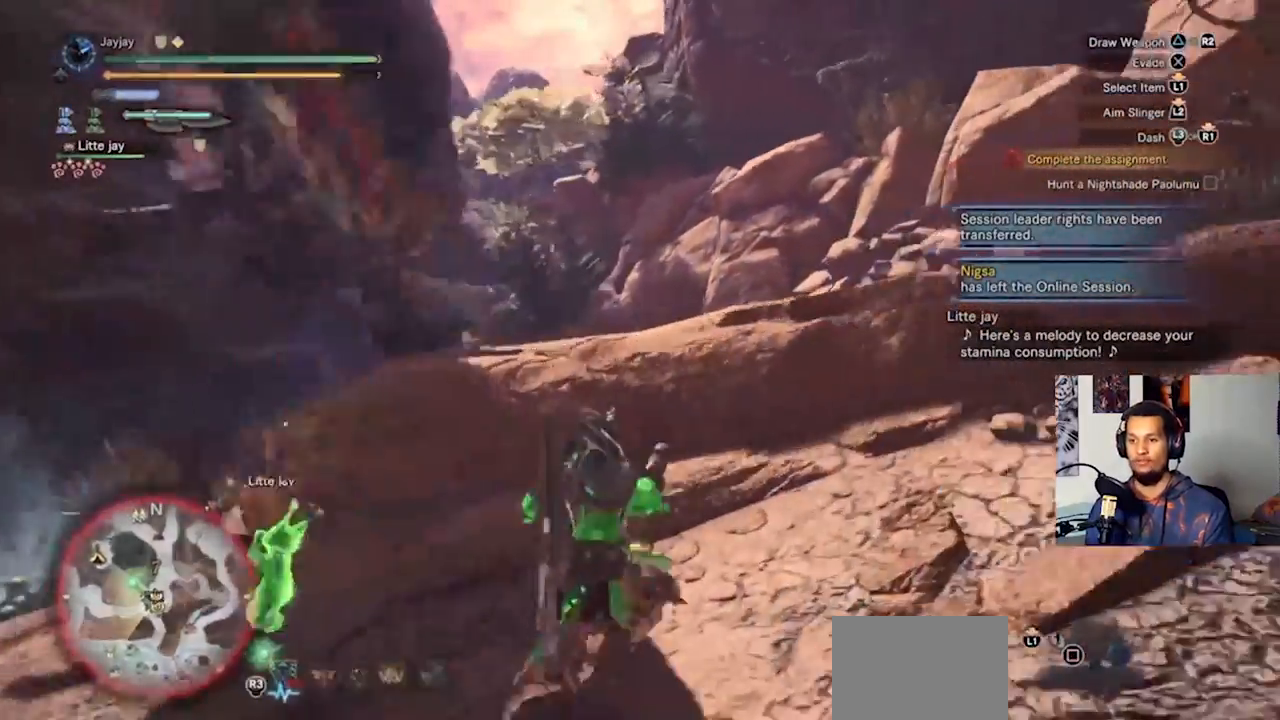
{"buttons": [], "left_stick": "down-right", "right_stick": "left", "events": [[67, "left_stick", "down"], [67, "right_stick", "center"], [200, "right_stick", "left"], [500, "left_stick", "down-right"]]}
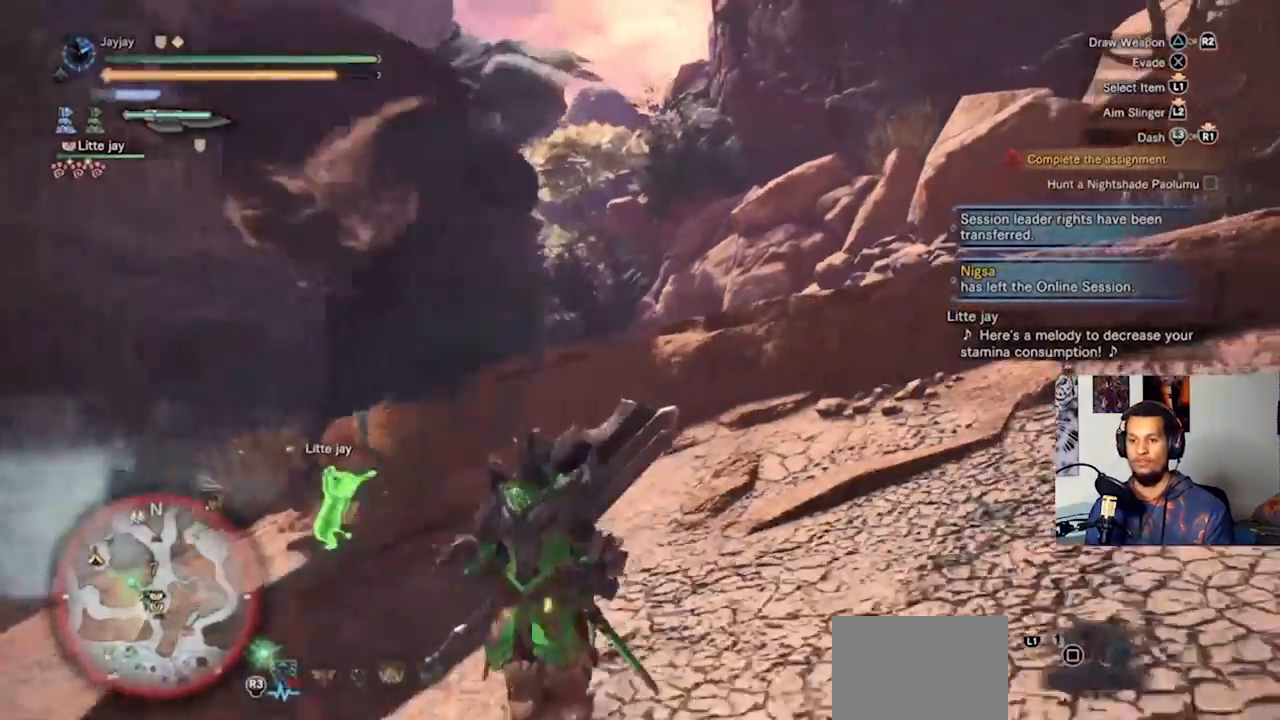
{"buttons": [], "left_stick": "up-right", "right_stick": "center", "events": [[33, "right_stick", "center"], [233, "left_stick", "right"], [367, "left_stick", "up-right"]]}
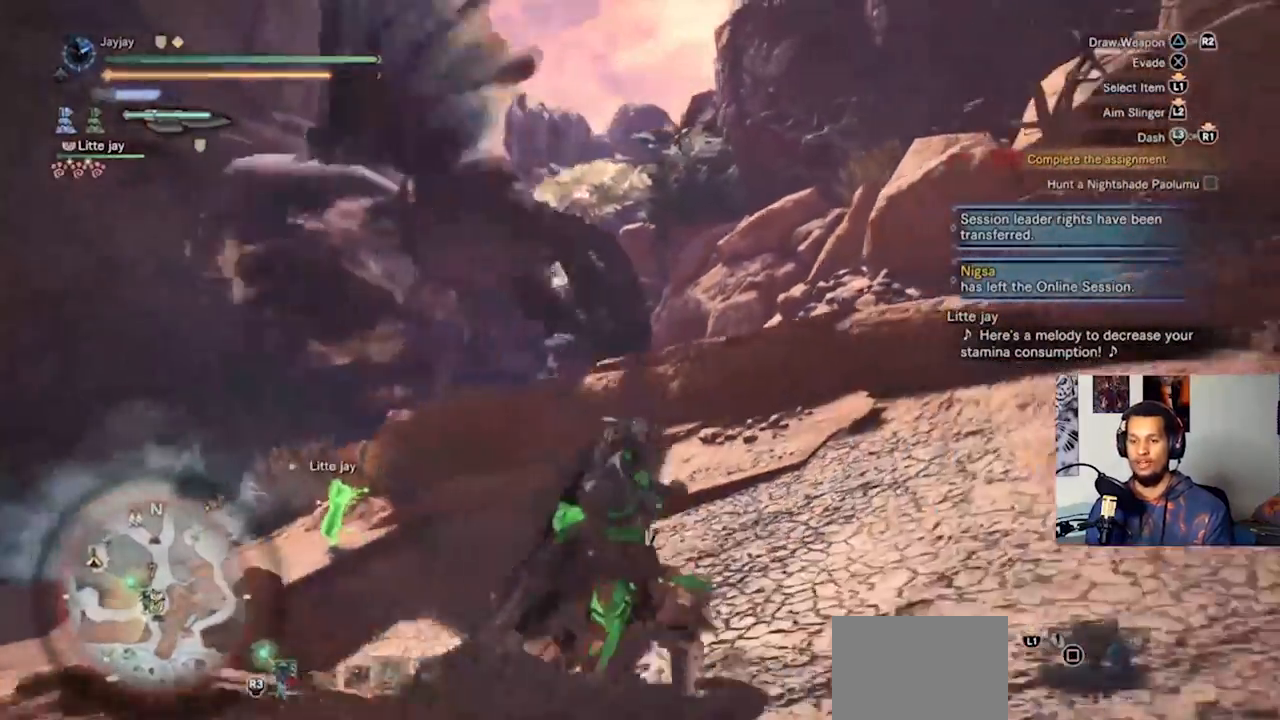
{"buttons": [], "left_stick": "right", "right_stick": "left", "events": [[100, "right_stick", "left"], [200, "left_stick", "center"], [433, "left_stick", "right"]]}
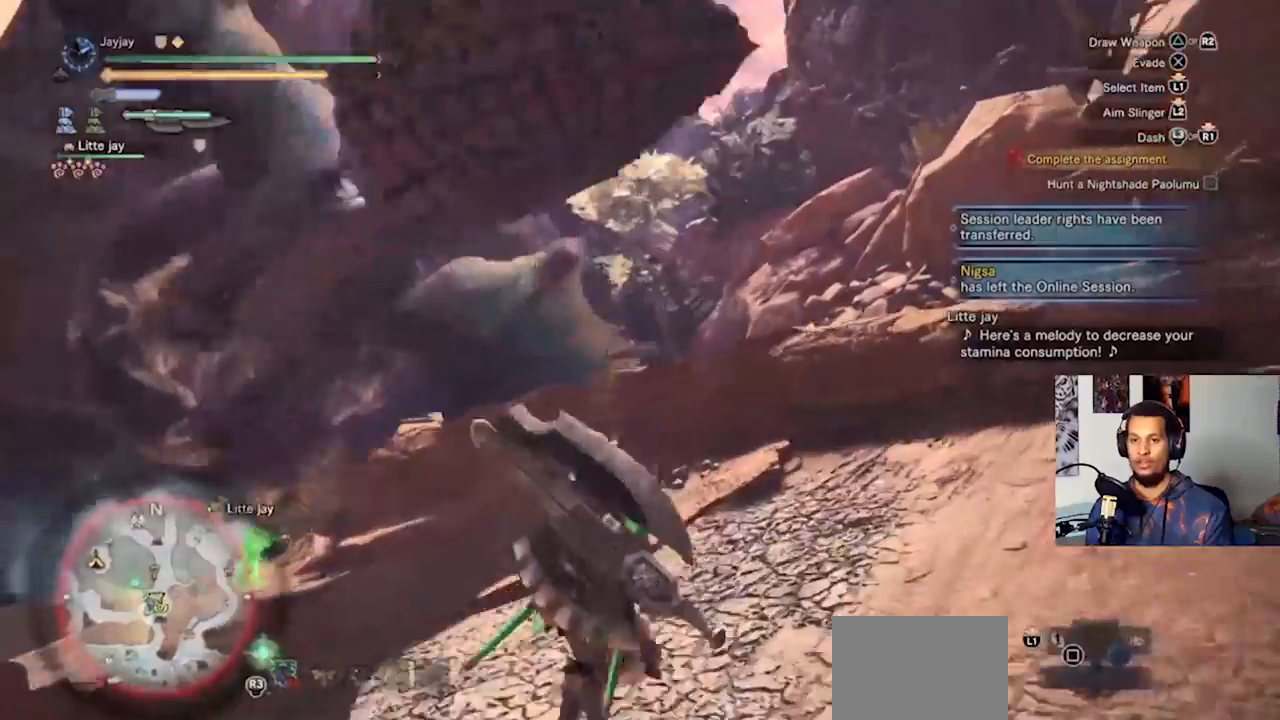
{"buttons": [], "left_stick": "up-right", "right_stick": "down-left", "events": [[167, "right_stick", "center"], [267, "left_stick", "up-right"], [400, "right_stick", "down-left"]]}
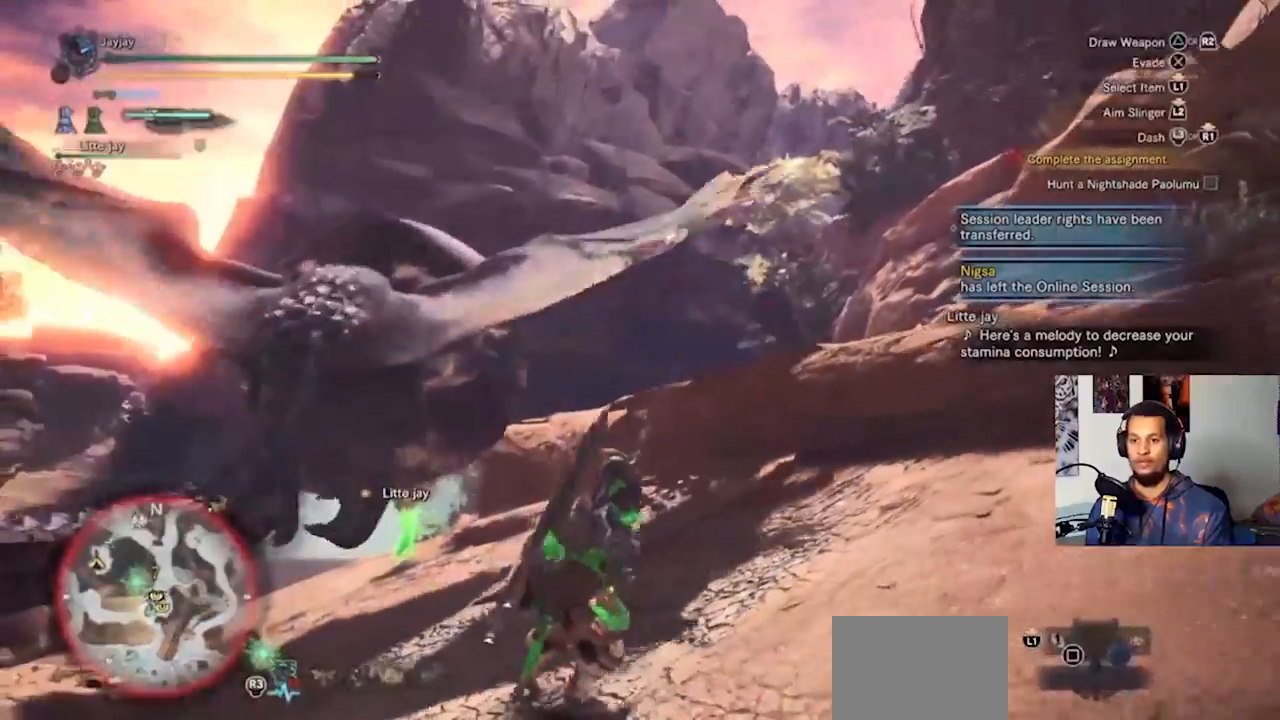
{"buttons": [], "left_stick": "up-right", "right_stick": "center", "events": [[167, "L3", "down"], [333, "L3", "up"], [367, "right_stick", "center"]]}
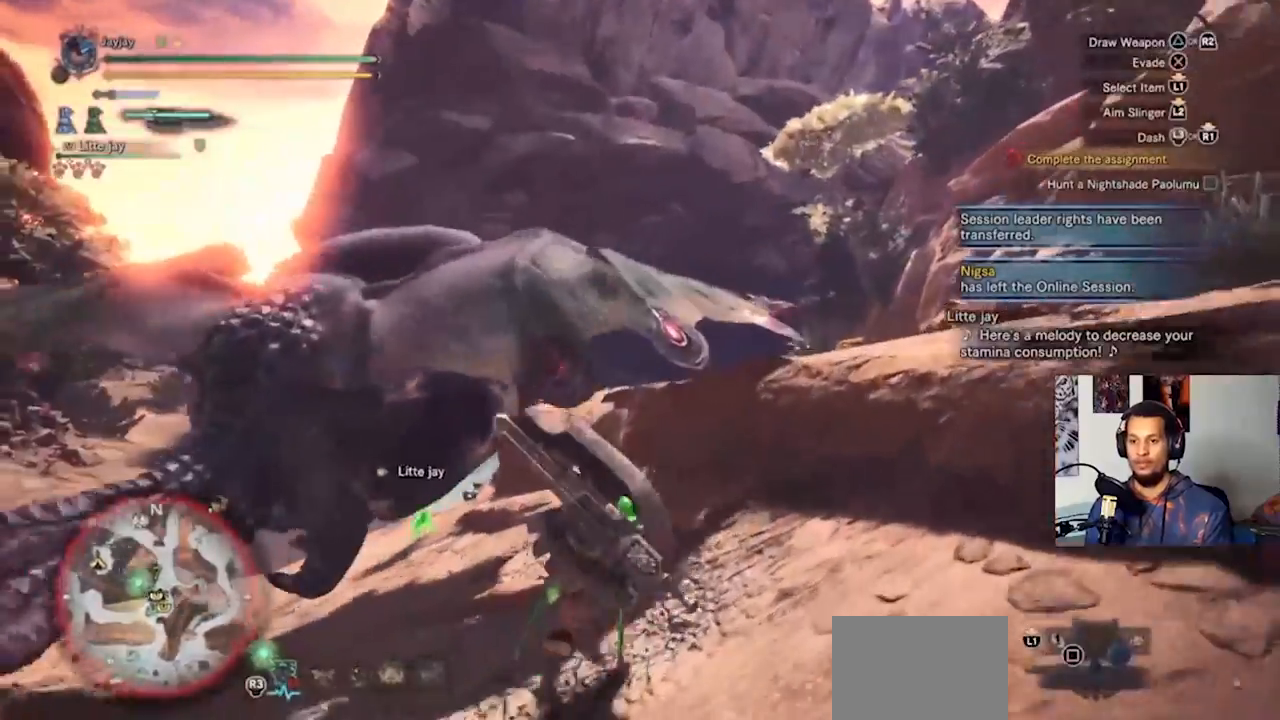
{"buttons": [], "left_stick": "up-right", "right_stick": "down-left", "events": [[233, "right_stick", "down-left"]]}
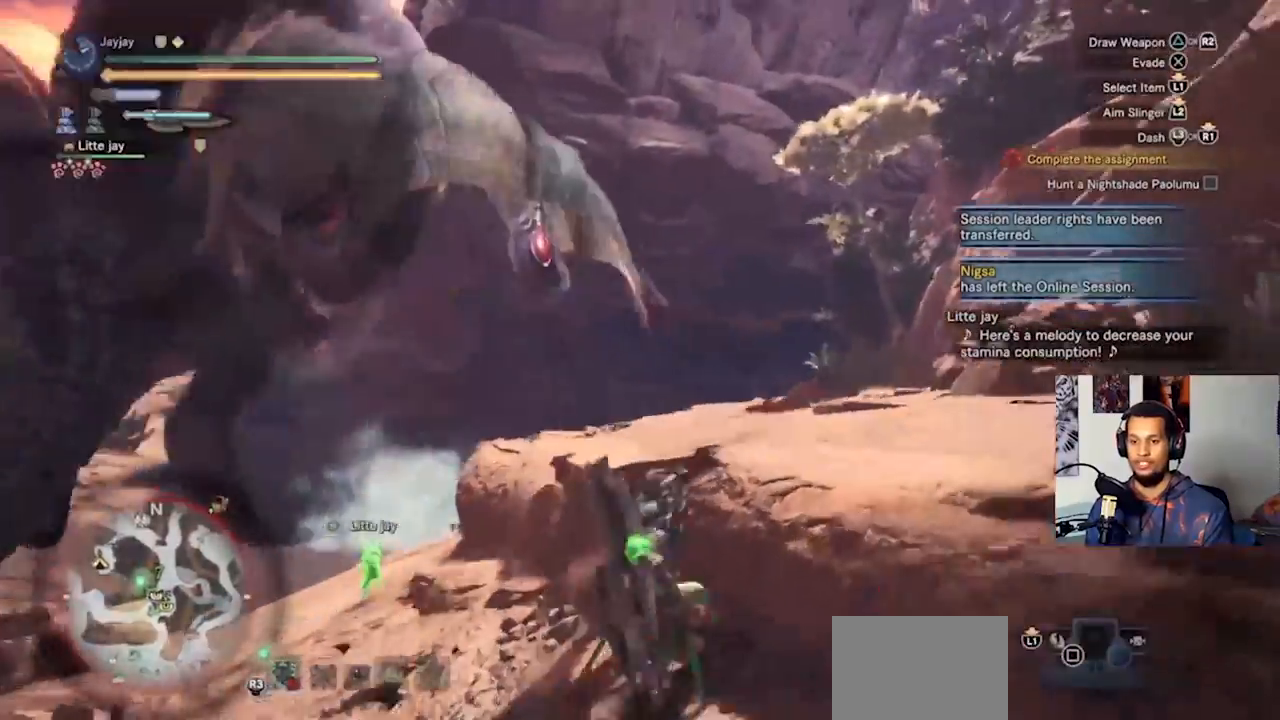
{"buttons": [], "left_stick": "up", "right_stick": "left", "events": [[100, "right_stick", "left"], [433, "left_stick", "up"]]}
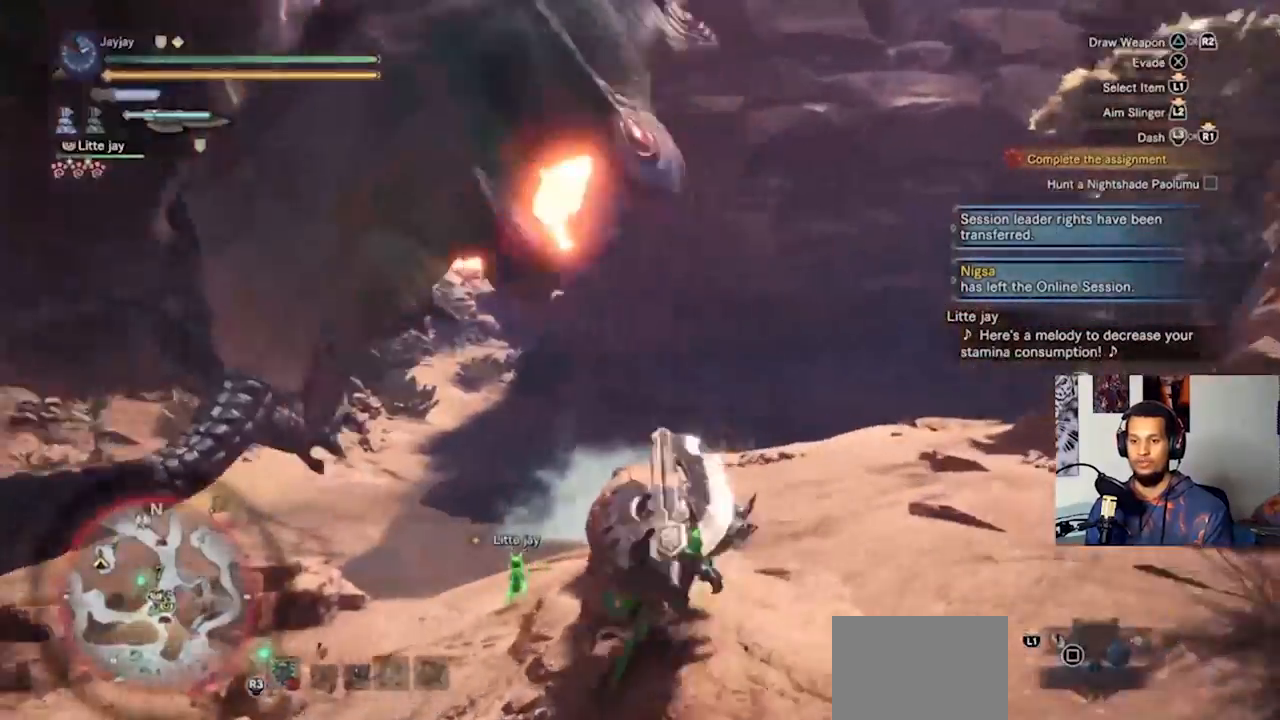
{"buttons": [], "left_stick": "up-left", "right_stick": "center", "events": [[233, "right_stick", "center"], [333, "left_stick", "up-left"], [333, "right_stick", "left"], [467, "right_stick", "center"]]}
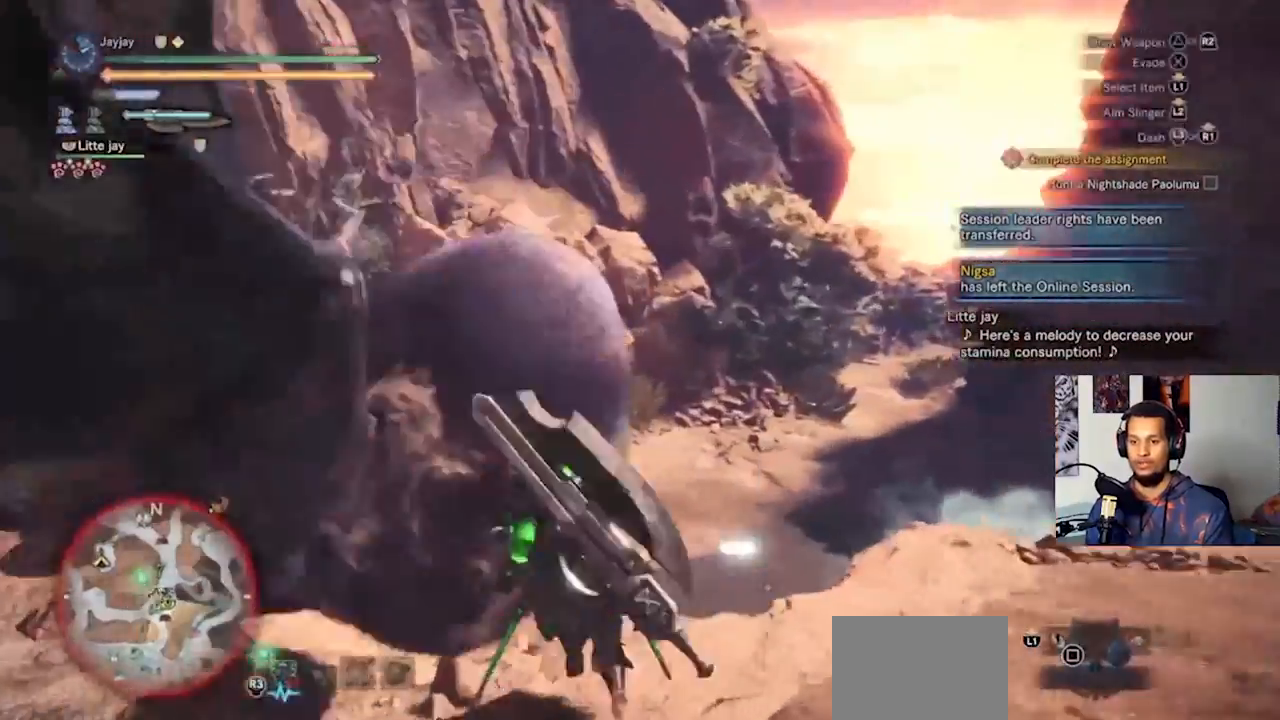
{"buttons": ["TRIANGLE"], "left_stick": "up-left", "right_stick": "center", "events": [[67, "CROSS", "down"], [200, "CROSS", "up"], [267, "TRIANGLE", "down"], [367, "TRIANGLE", "up"], [400, "TRIANGLE", "down"]]}
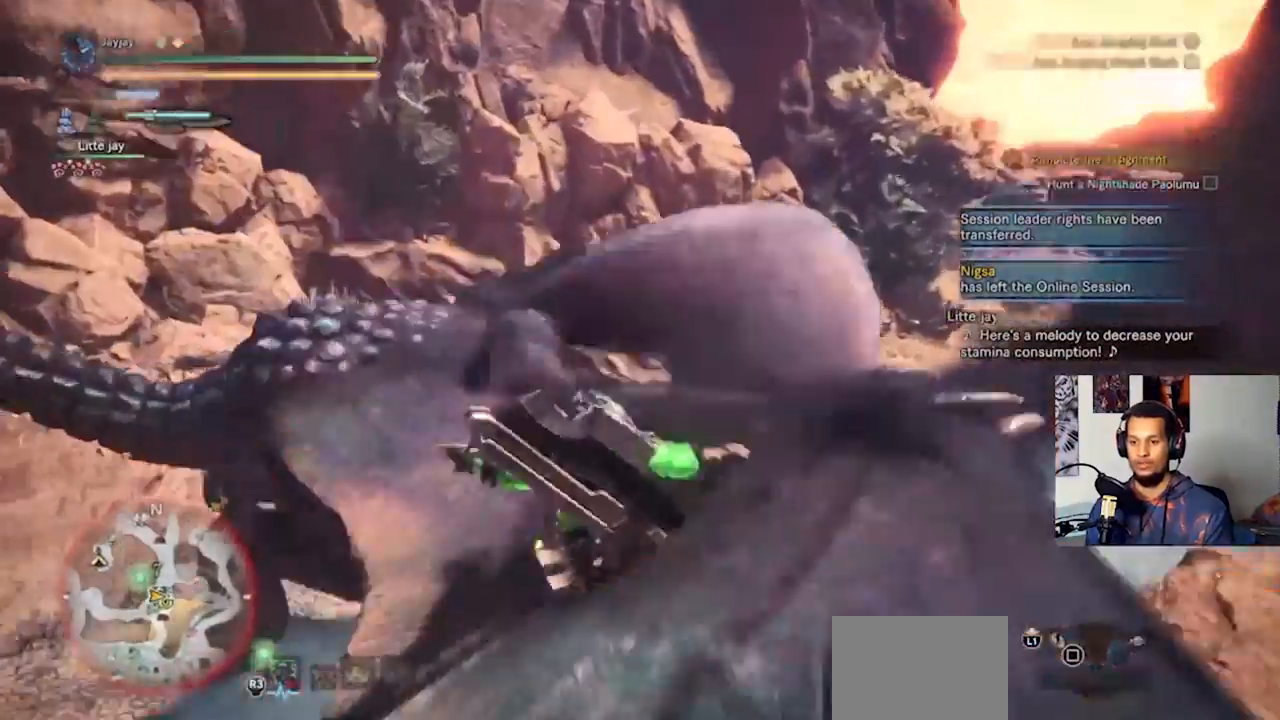
{"buttons": [], "left_stick": "up-left", "right_stick": "center", "events": [[167, "TRIANGLE", "up"], [233, "TRIANGLE", "down"], [333, "TRIANGLE", "up"]]}
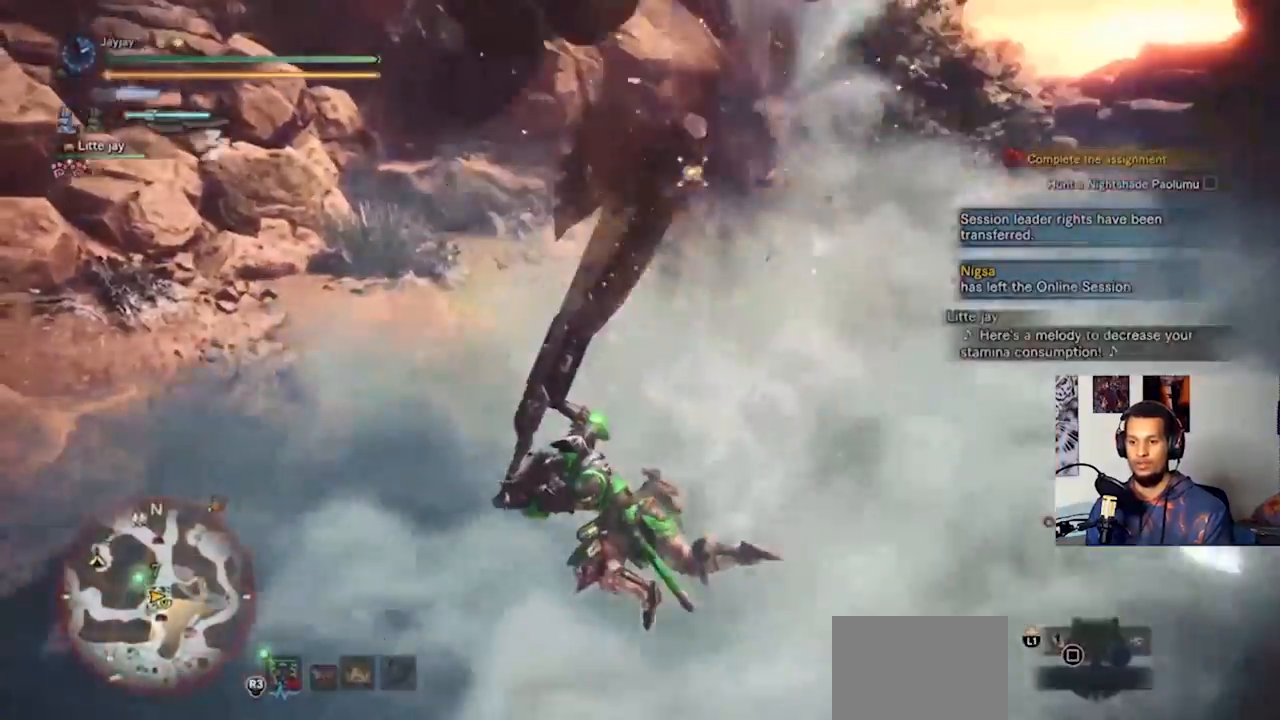
{"buttons": ["CROSS"], "left_stick": "left", "right_stick": "center", "events": [[300, "left_stick", "left"], [400, "CROSS", "down"]]}